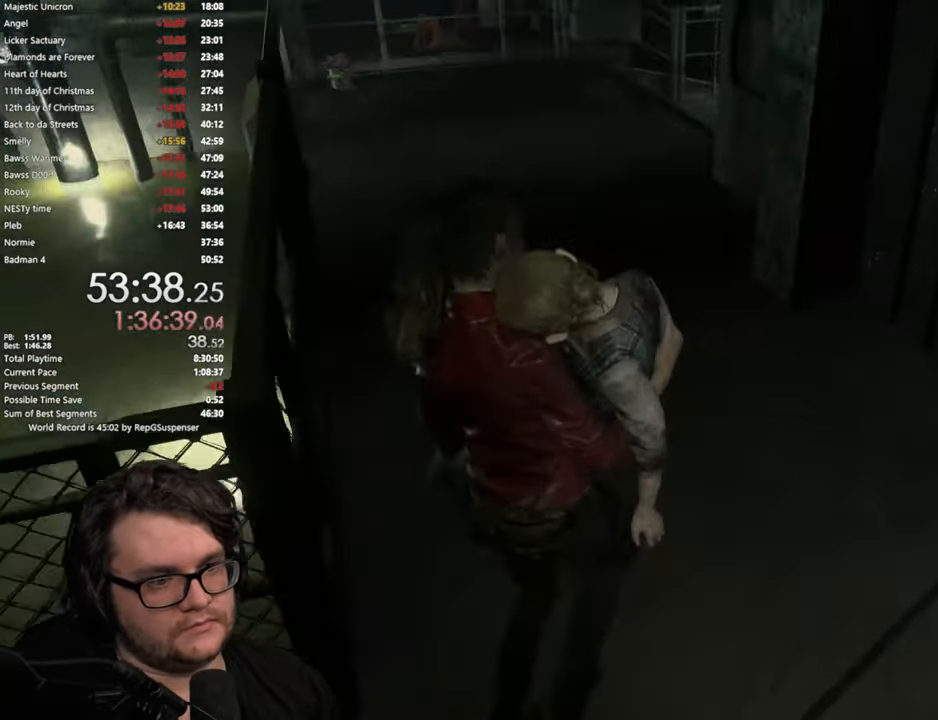
Gameplay with a controller (PlayStation layout); each line is a JSON object with the inputs held at the frame after it. "events" lists button and stick changes between this image and that frame as [ms after this image, input, new state], when the widget could be followed in between. Not read: L1 R3.
{"buttons": [], "left_stick": "up", "right_stick": "center", "events": []}
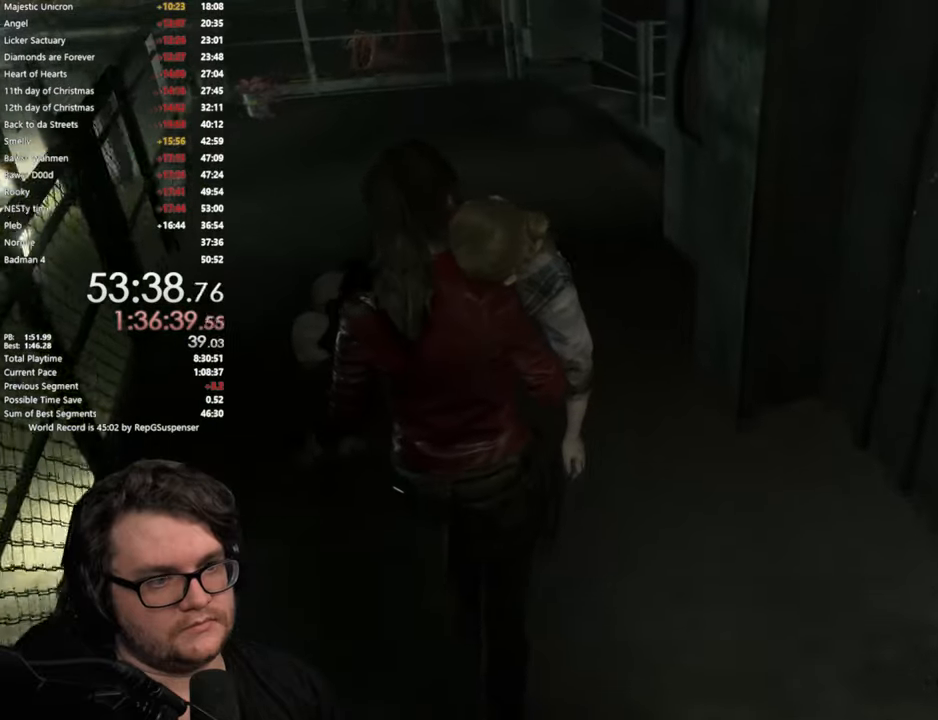
{"buttons": [], "left_stick": "up", "right_stick": "right", "events": [[217, "right_stick", "right"]]}
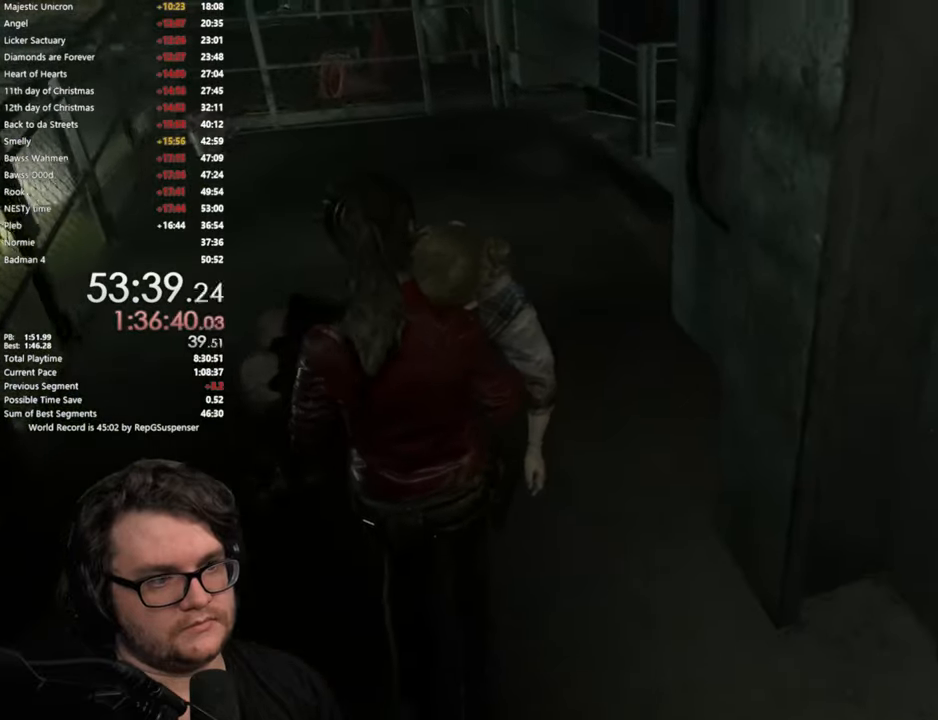
{"buttons": [], "left_stick": "up", "right_stick": "right", "events": []}
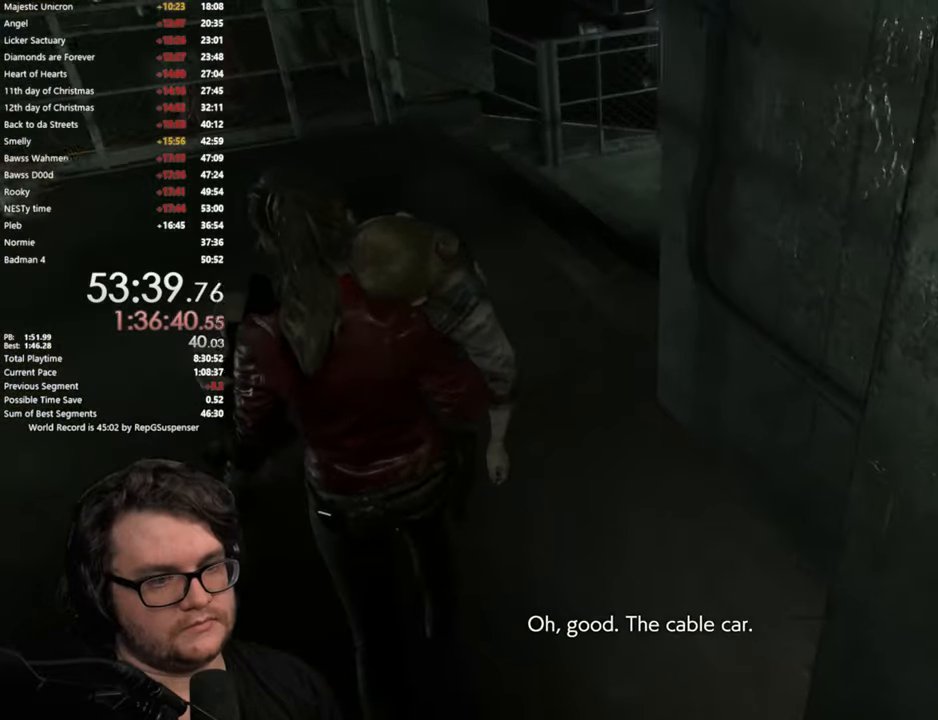
{"buttons": [], "left_stick": "up", "right_stick": "right", "events": []}
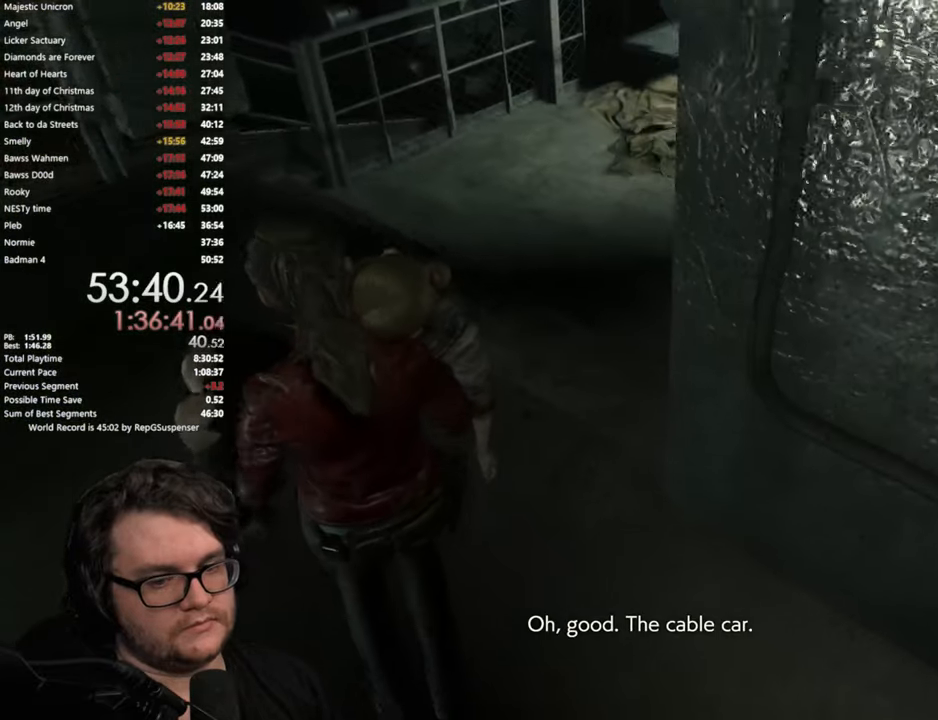
{"buttons": [], "left_stick": "up", "right_stick": "right", "events": []}
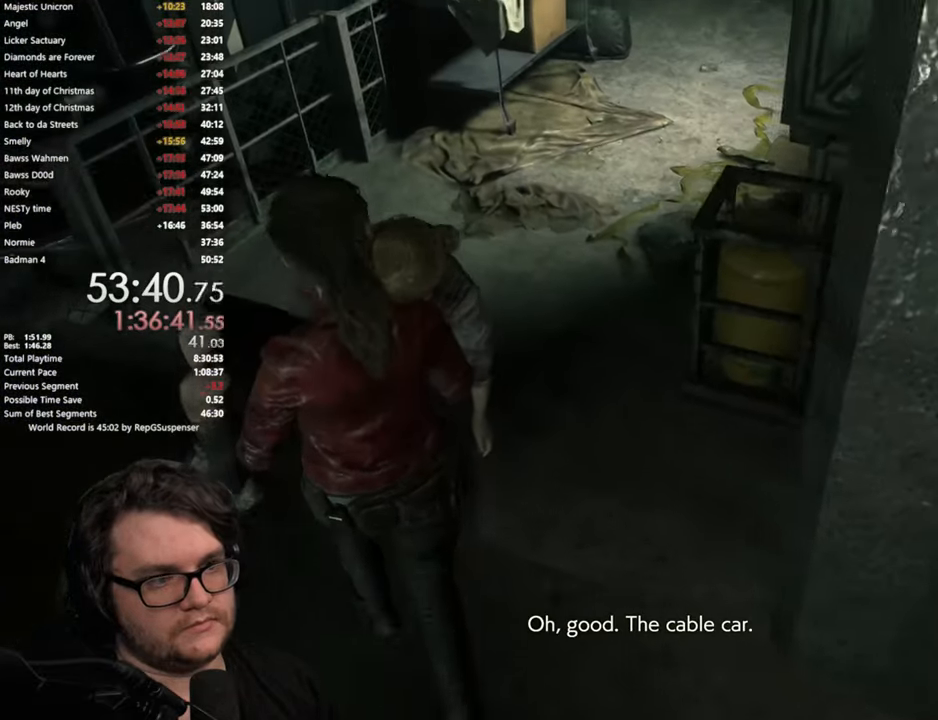
{"buttons": [], "left_stick": "up", "right_stick": "up-right", "events": [[33, "right_stick", "center"], [167, "right_stick", "up-right"]]}
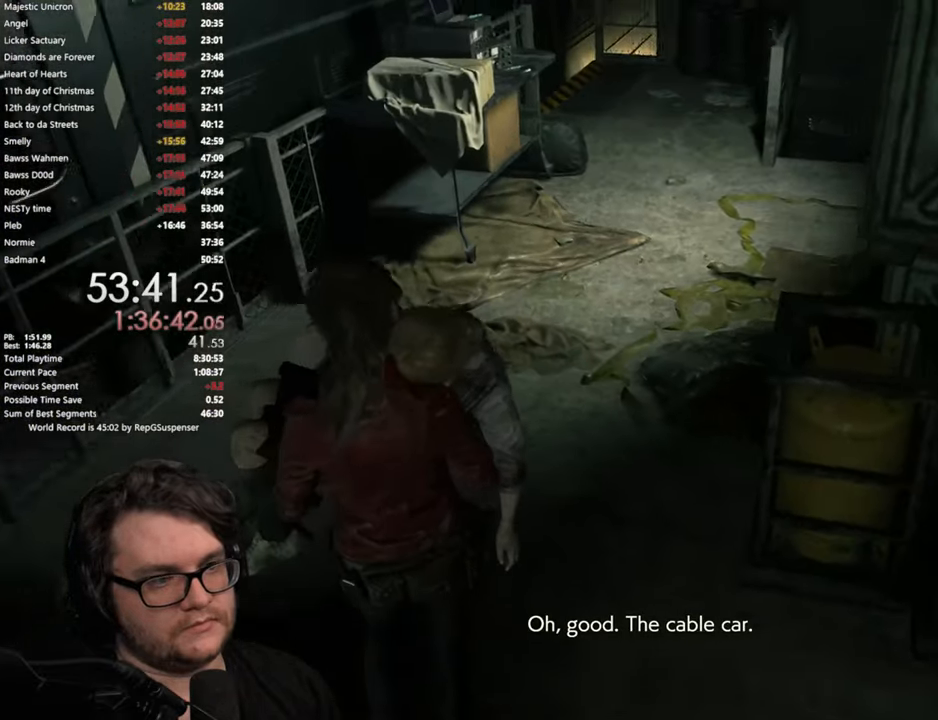
{"buttons": [], "left_stick": "up", "right_stick": "center", "events": [[167, "right_stick", "center"]]}
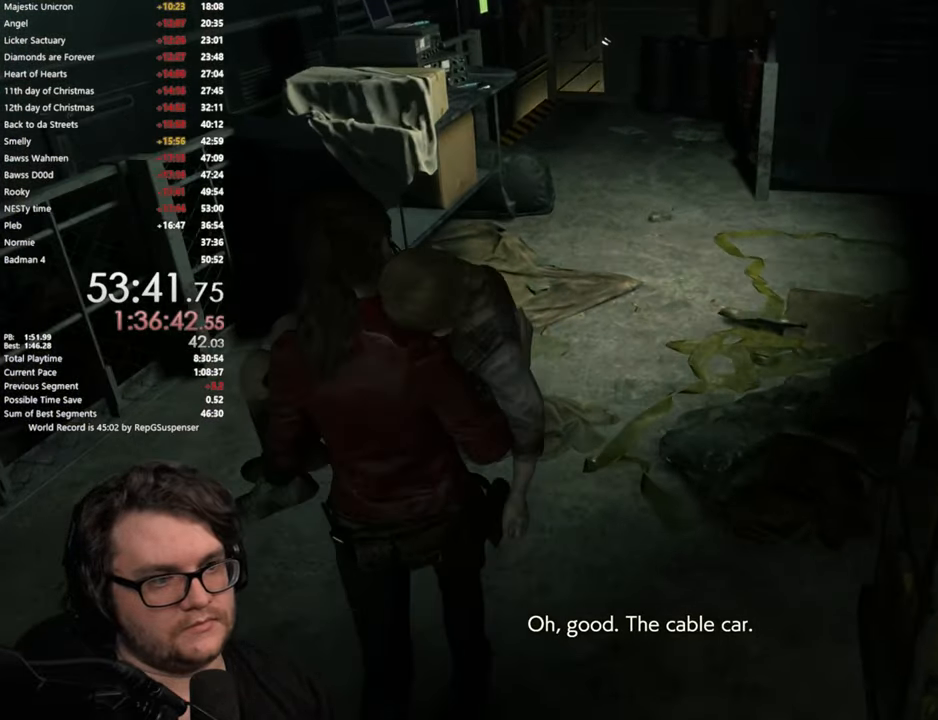
{"buttons": [], "left_stick": "up", "right_stick": "center", "events": []}
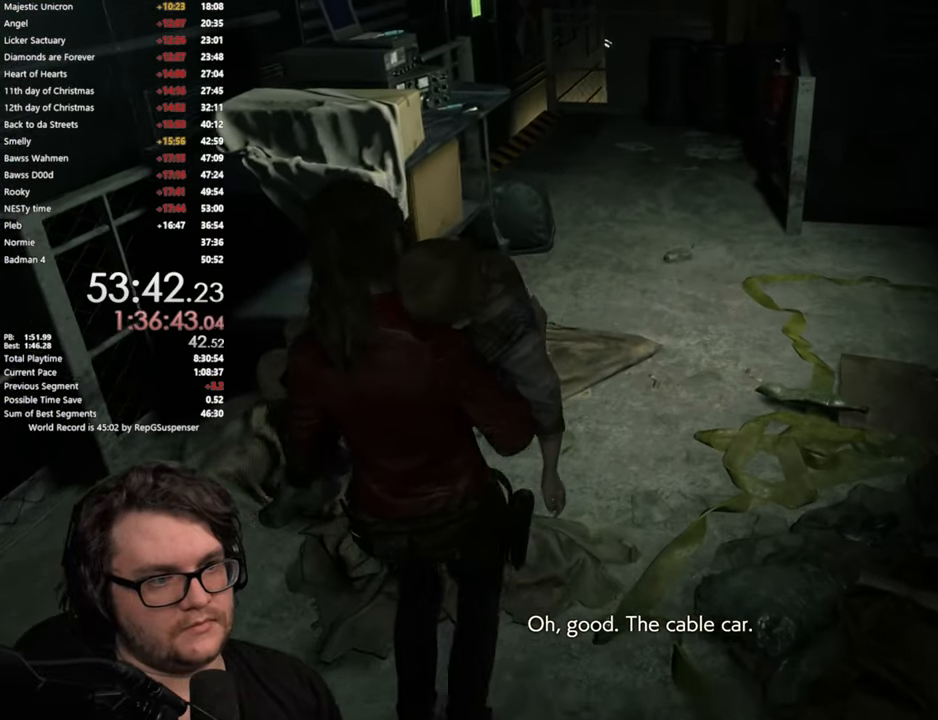
{"buttons": [], "left_stick": "up", "right_stick": "center", "events": []}
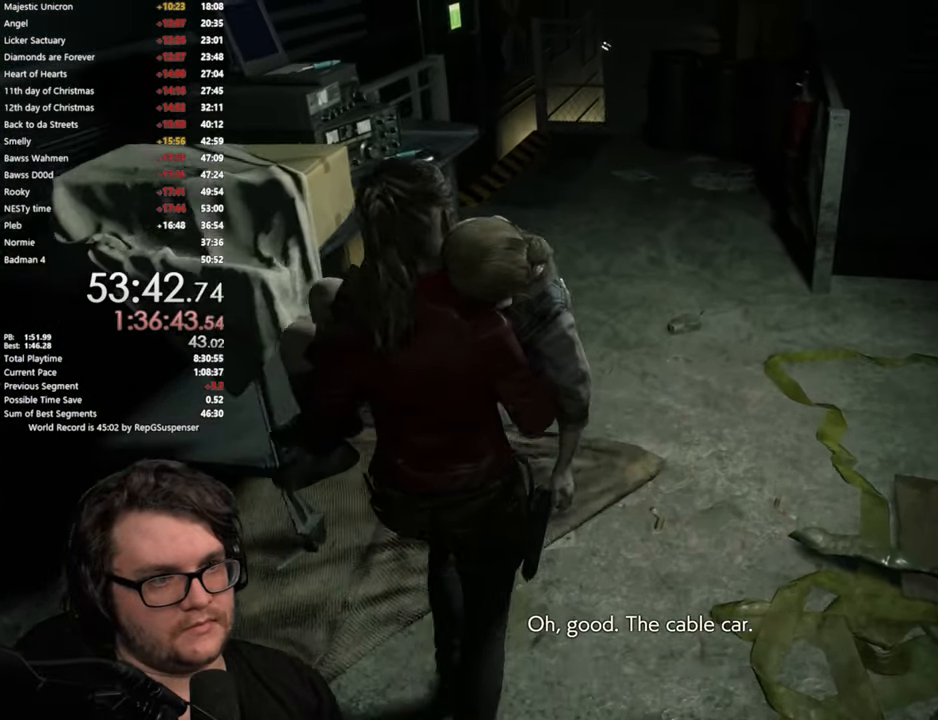
{"buttons": [], "left_stick": "up", "right_stick": "center", "events": [[217, "right_stick", "up"], [283, "right_stick", "up-left"], [484, "right_stick", "center"]]}
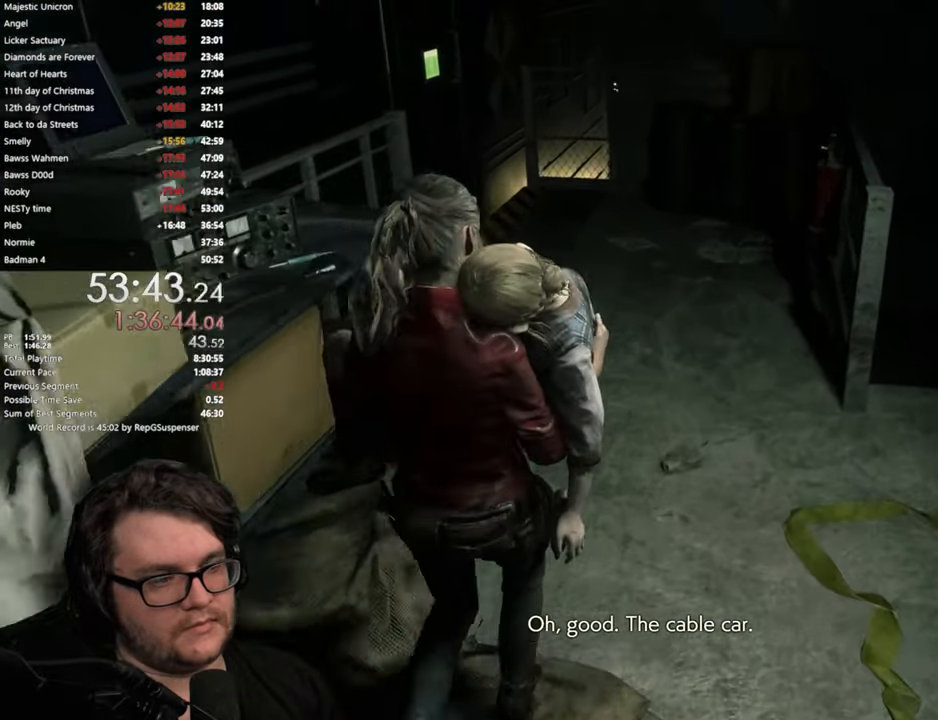
{"buttons": [], "left_stick": "up", "right_stick": "up-left", "events": [[251, "right_stick", "up-left"]]}
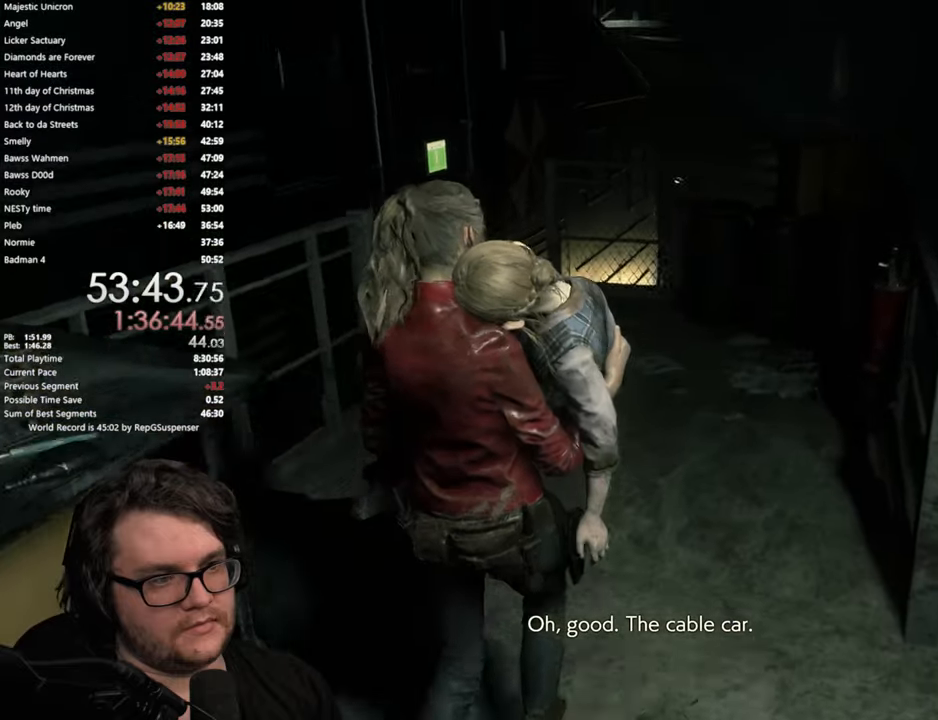
{"buttons": [], "left_stick": "up", "right_stick": "center", "events": [[334, "right_stick", "center"]]}
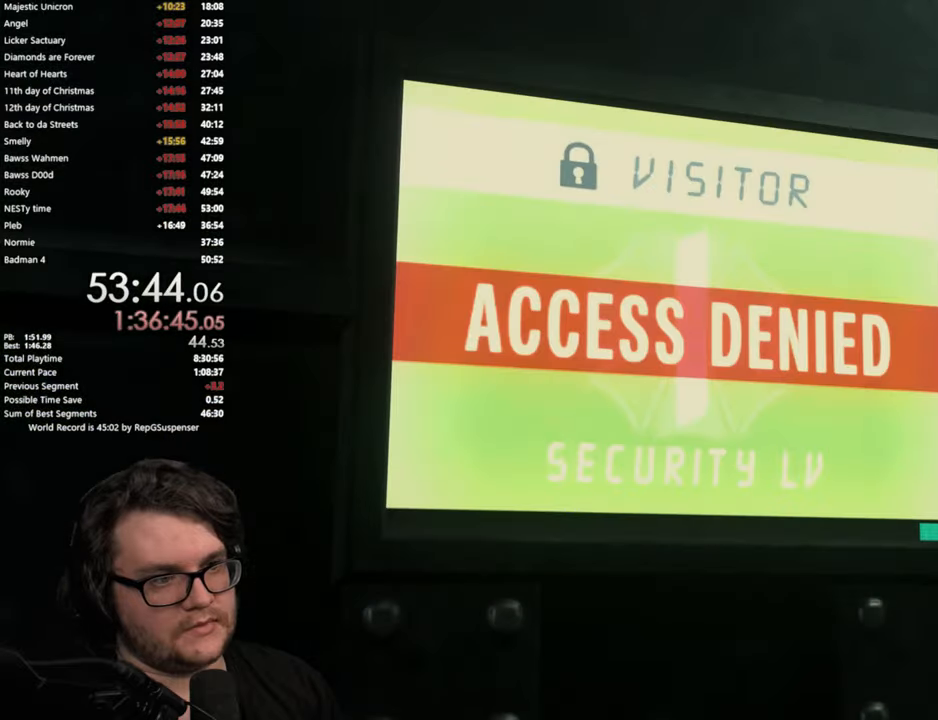
{"buttons": ["START"], "left_stick": "center", "right_stick": "center", "events": [[333, "left_stick", "center"], [450, "START", "down"]]}
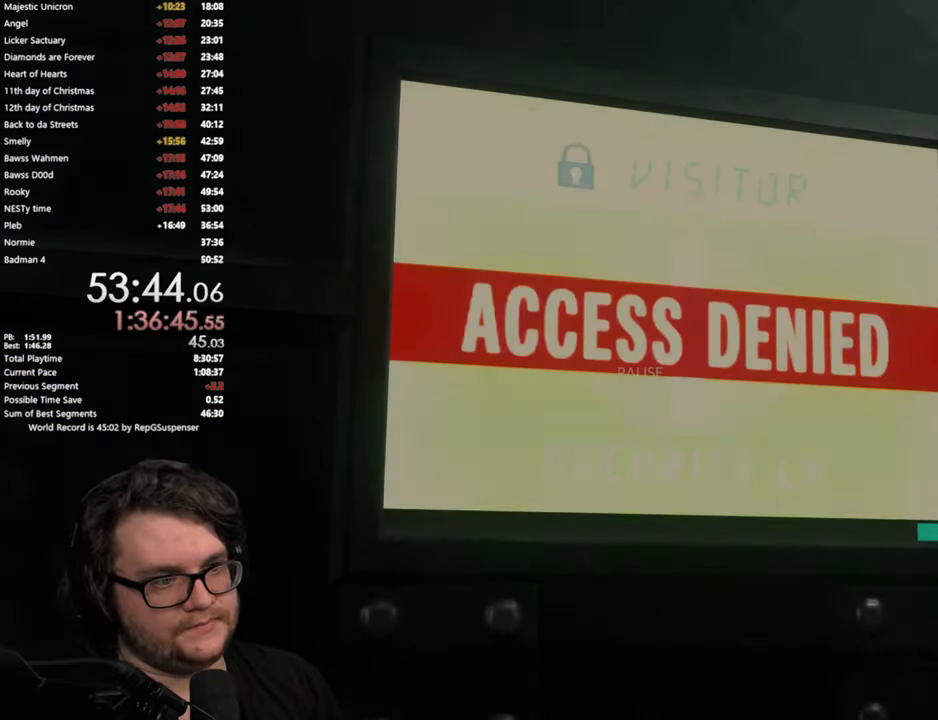
{"buttons": [], "left_stick": "center", "right_stick": "center", "events": [[50, "START", "up"], [234, "SQUARE", "down"], [300, "SQUARE", "up"]]}
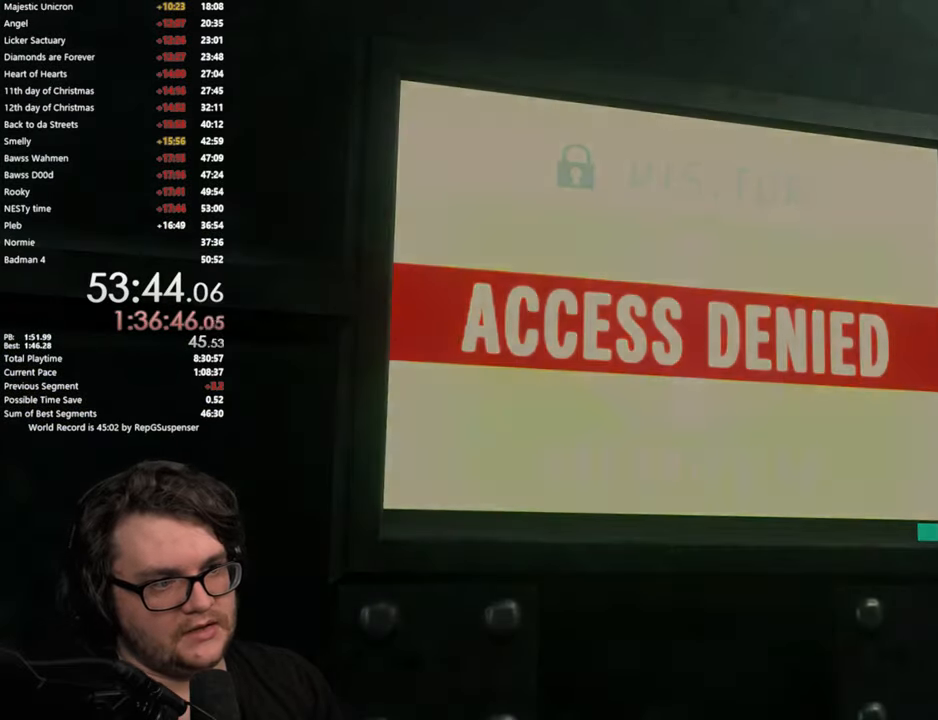
{"buttons": [], "left_stick": "up", "right_stick": "center", "events": [[166, "left_stick", "up"], [250, "L3", "down"], [350, "L3", "up"]]}
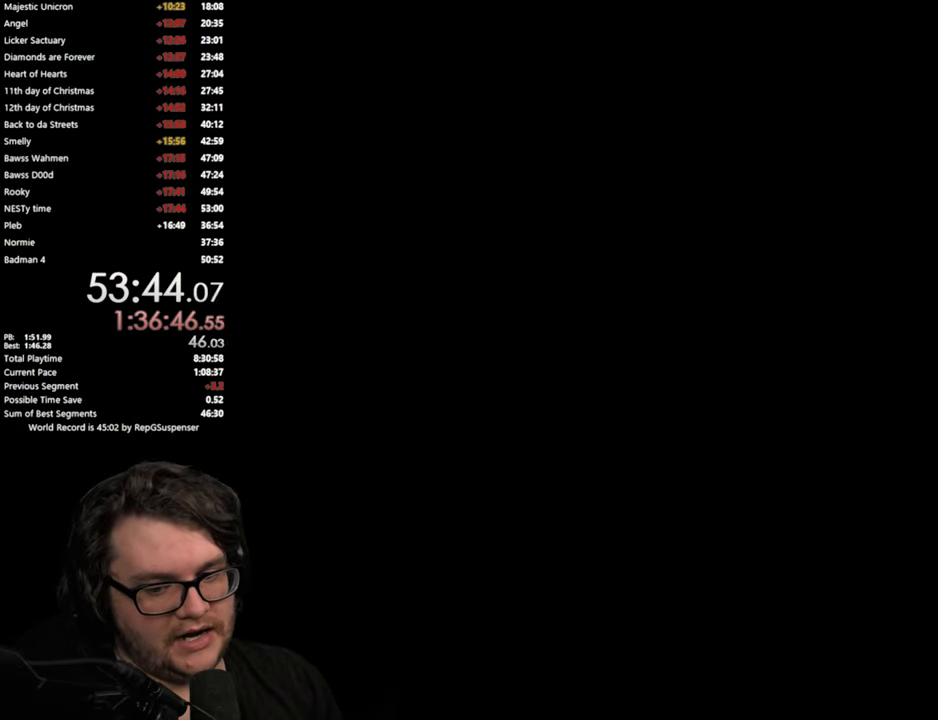
{"buttons": ["L3"], "left_stick": "up", "right_stick": "center", "events": [[84, "L3", "down"], [184, "L3", "up"], [267, "L3", "down"], [367, "L3", "up"], [467, "L3", "down"]]}
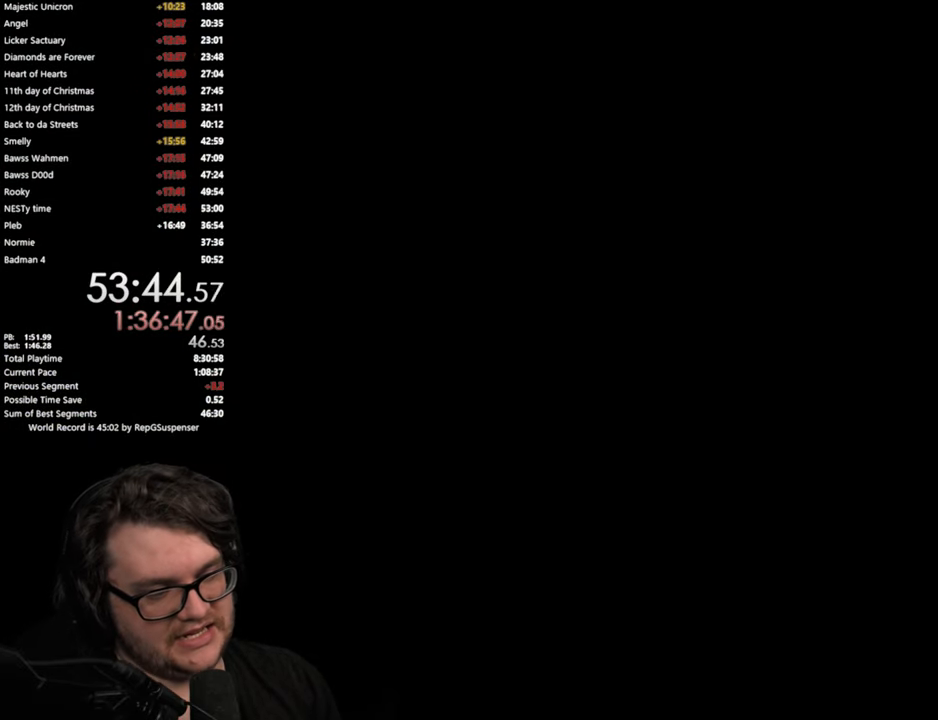
{"buttons": [], "left_stick": "up", "right_stick": "down", "events": [[66, "L3", "up"], [150, "L3", "down"], [233, "L3", "up"], [300, "L3", "down"], [383, "L3", "up"], [433, "right_stick", "down"]]}
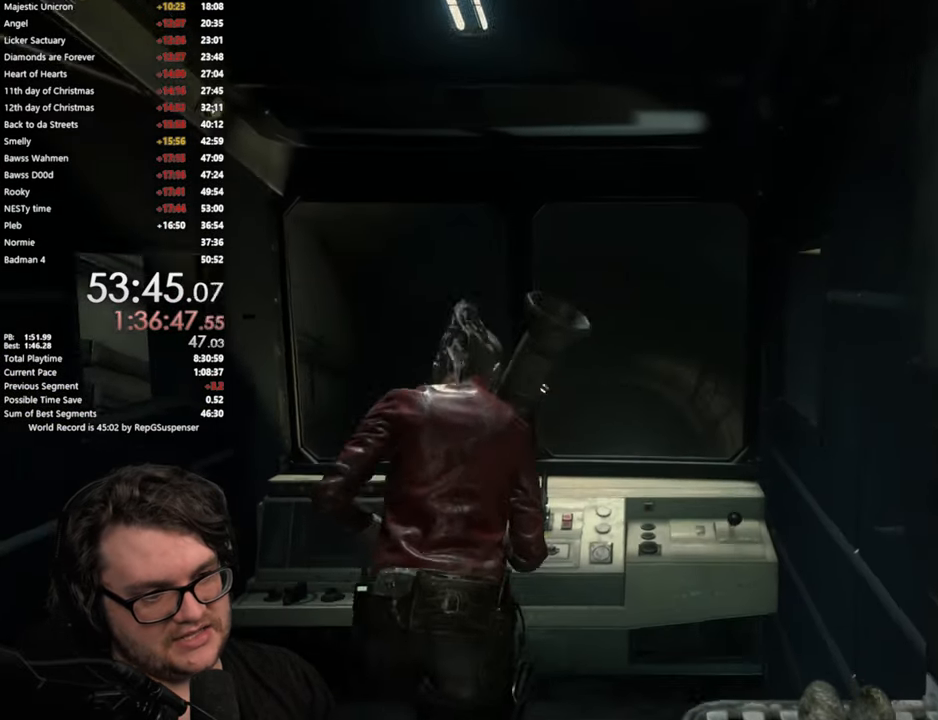
{"buttons": [], "left_stick": "up", "right_stick": "center", "events": [[150, "right_stick", "center"], [350, "CROSS", "down"], [434, "CROSS", "up"]]}
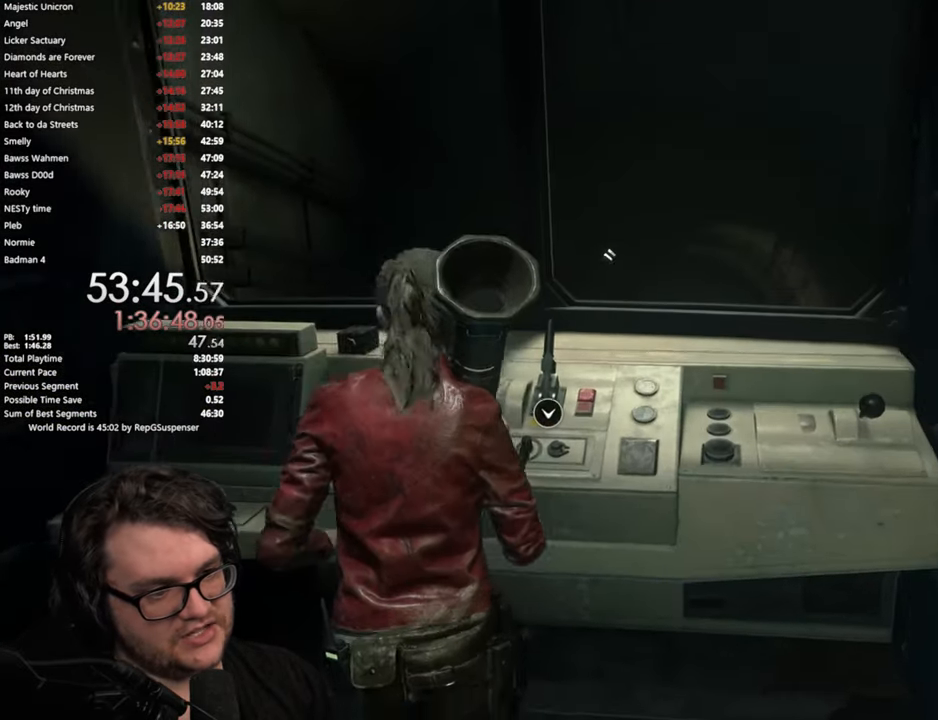
{"buttons": [], "left_stick": "center", "right_stick": "center", "events": [[150, "CROSS", "down"], [250, "CROSS", "up"], [350, "CROSS", "down"], [433, "CROSS", "up"], [433, "left_stick", "center"]]}
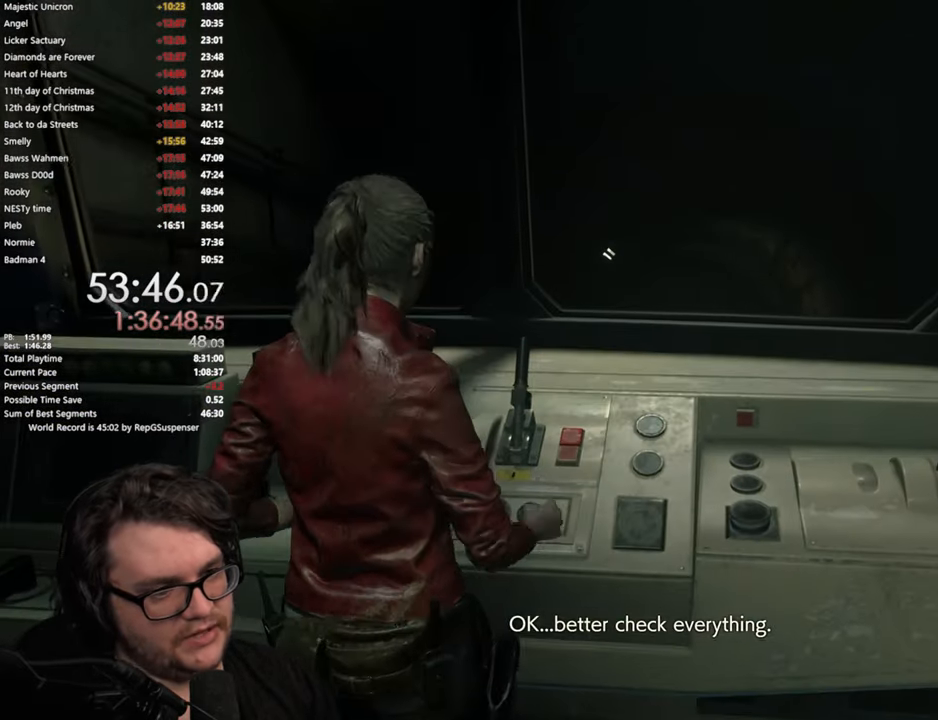
{"buttons": [], "left_stick": "center", "right_stick": "center", "events": []}
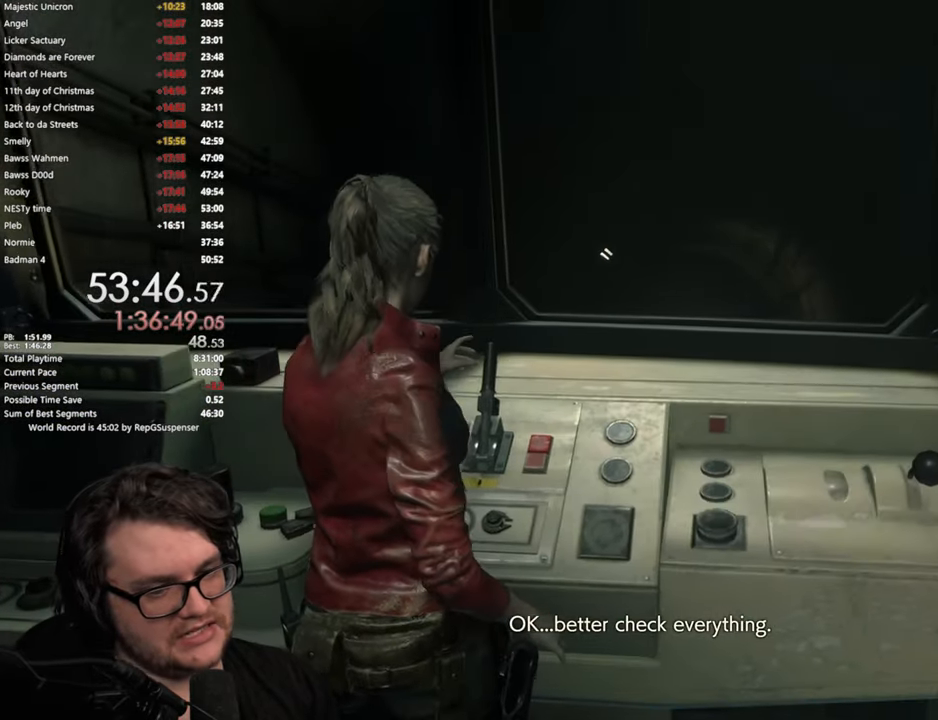
{"buttons": [], "left_stick": "center", "right_stick": "center", "events": []}
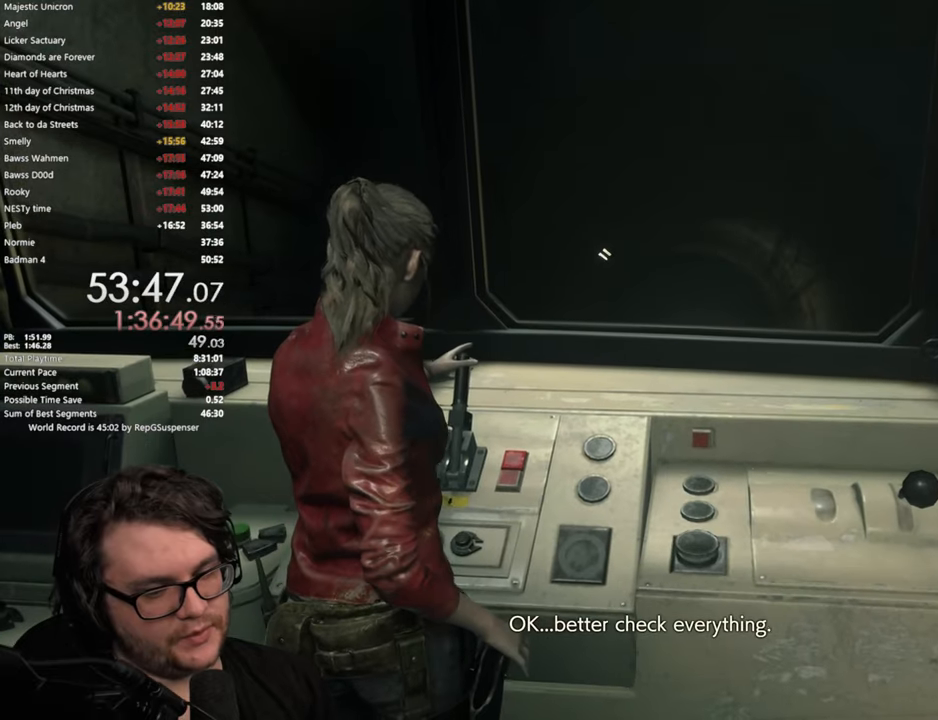
{"buttons": [], "left_stick": "center", "right_stick": "center", "events": []}
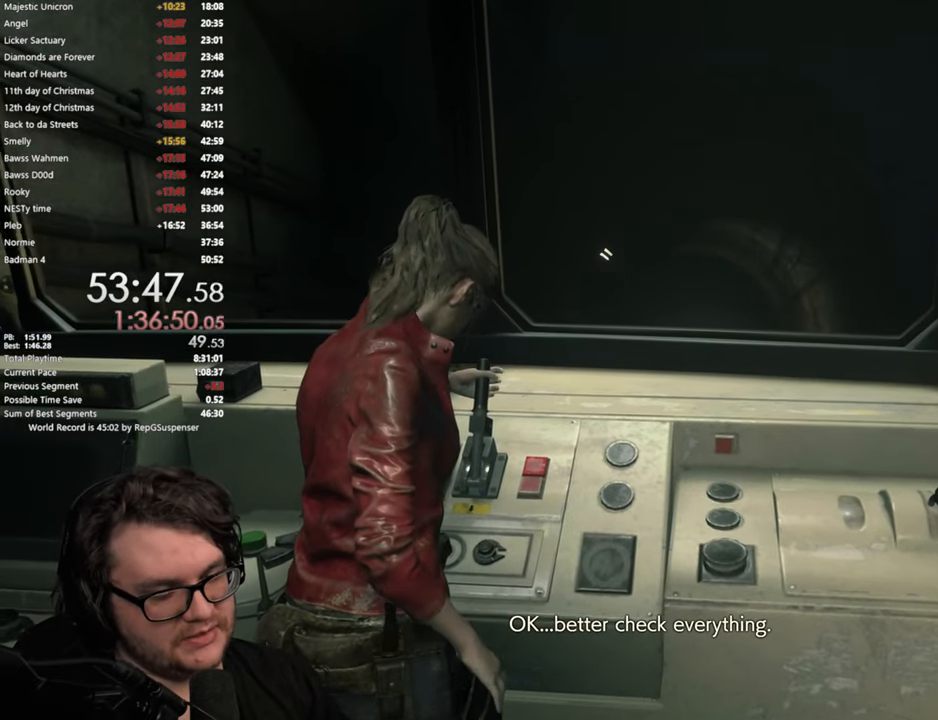
{"buttons": [], "left_stick": "center", "right_stick": "center", "events": []}
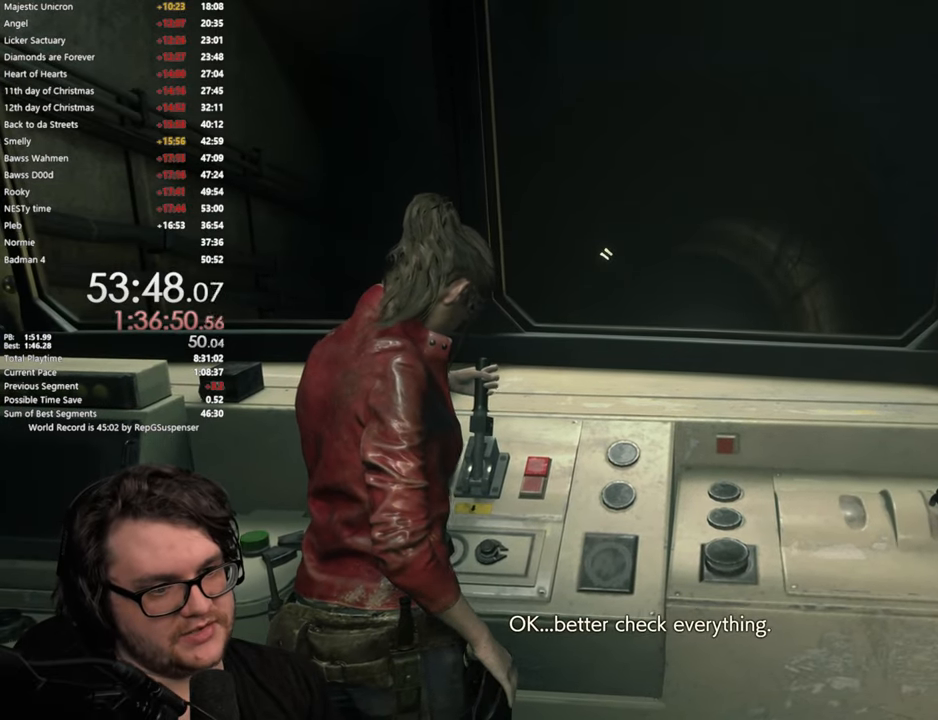
{"buttons": [], "left_stick": "center", "right_stick": "center", "events": []}
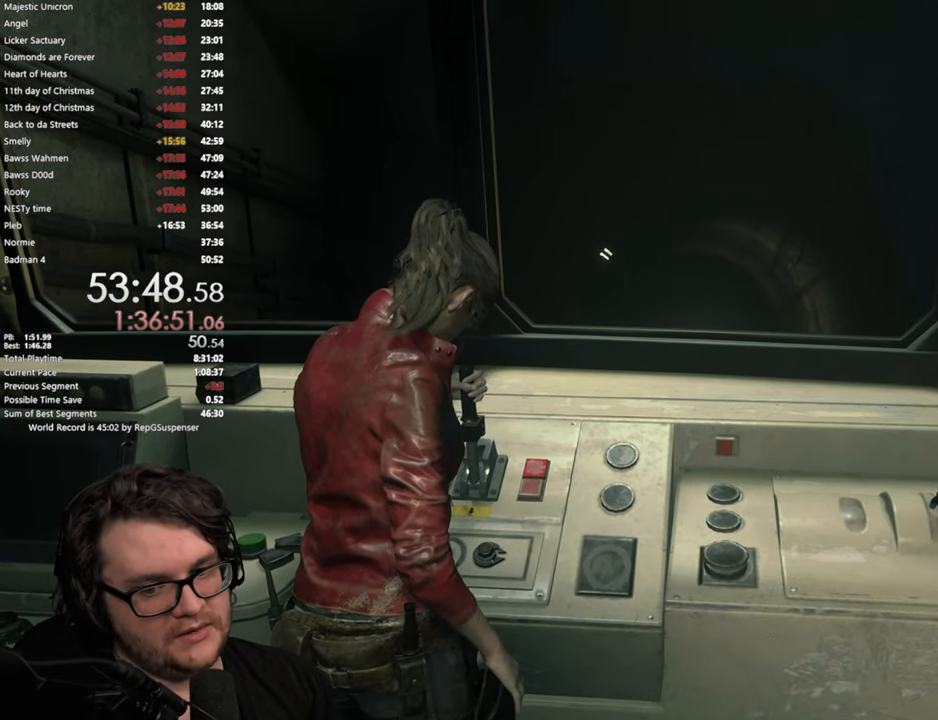
{"buttons": [], "left_stick": "center", "right_stick": "right", "events": [[67, "right_stick", "right"], [83, "left_stick", "down-left"], [334, "left_stick", "center"]]}
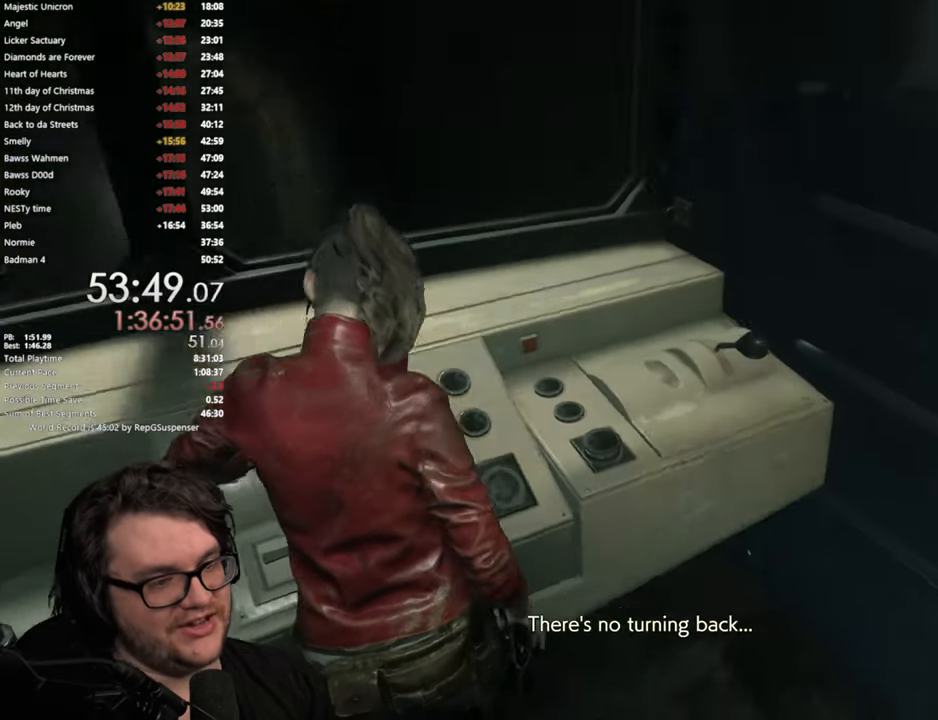
{"buttons": [], "left_stick": "center", "right_stick": "center", "events": [[217, "right_stick", "center"]]}
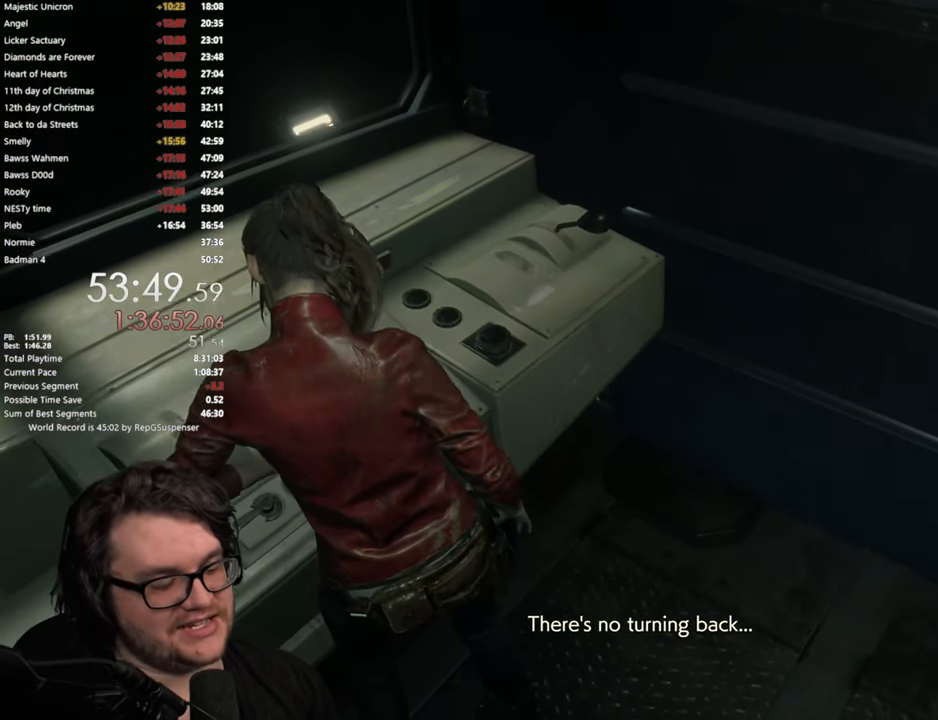
{"buttons": [], "left_stick": "down-right", "right_stick": "right", "events": [[150, "right_stick", "right"], [233, "left_stick", "down-right"]]}
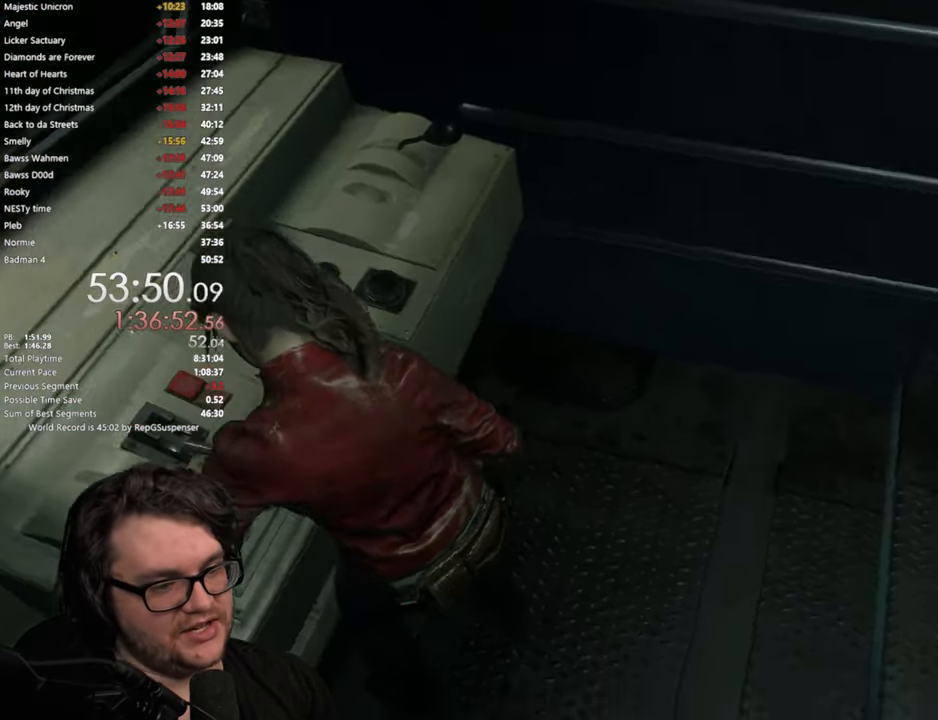
{"buttons": [], "left_stick": "down-right", "right_stick": "left", "events": [[201, "right_stick", "center"], [351, "right_stick", "left"]]}
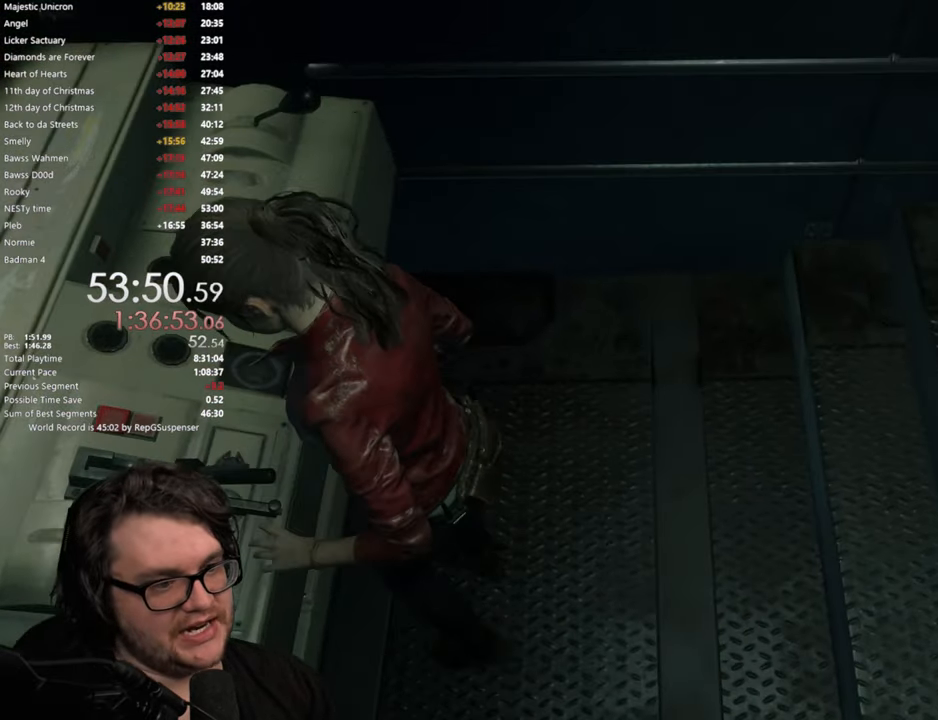
{"buttons": ["L2"], "left_stick": "down-right", "right_stick": "center", "events": [[50, "right_stick", "center"], [367, "L2", "down"]]}